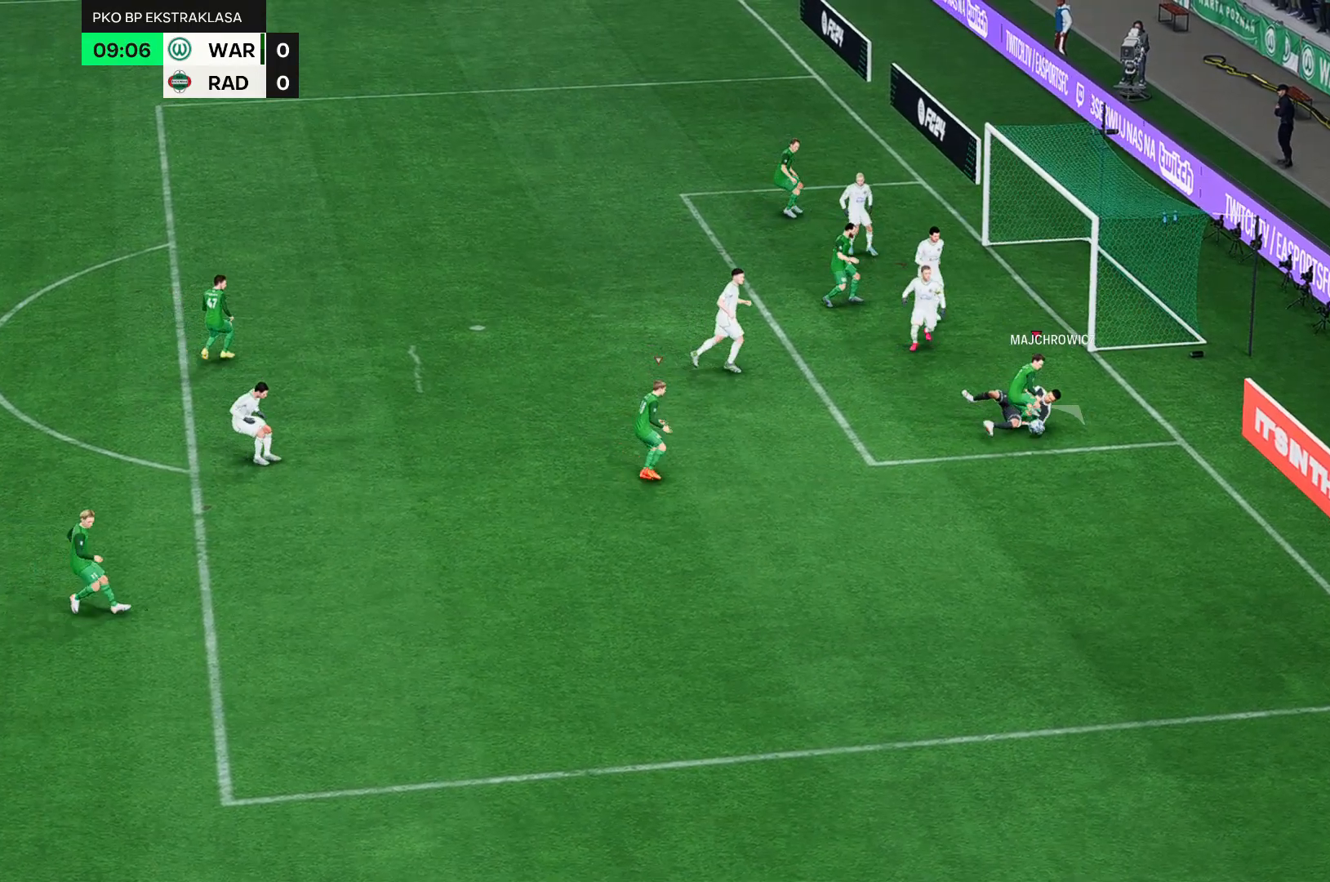
Gameplay with a controller (Xbox layout); each line is a JSON object with the inputs held at the frame after it. "events" lists button and stick changes between this image and that frame as [ms after this image, input, new state], when the widget could be followed in between. Not read: L3 R3 right_stick.
{"buttons": [], "left_stick": "up-right", "events": []}
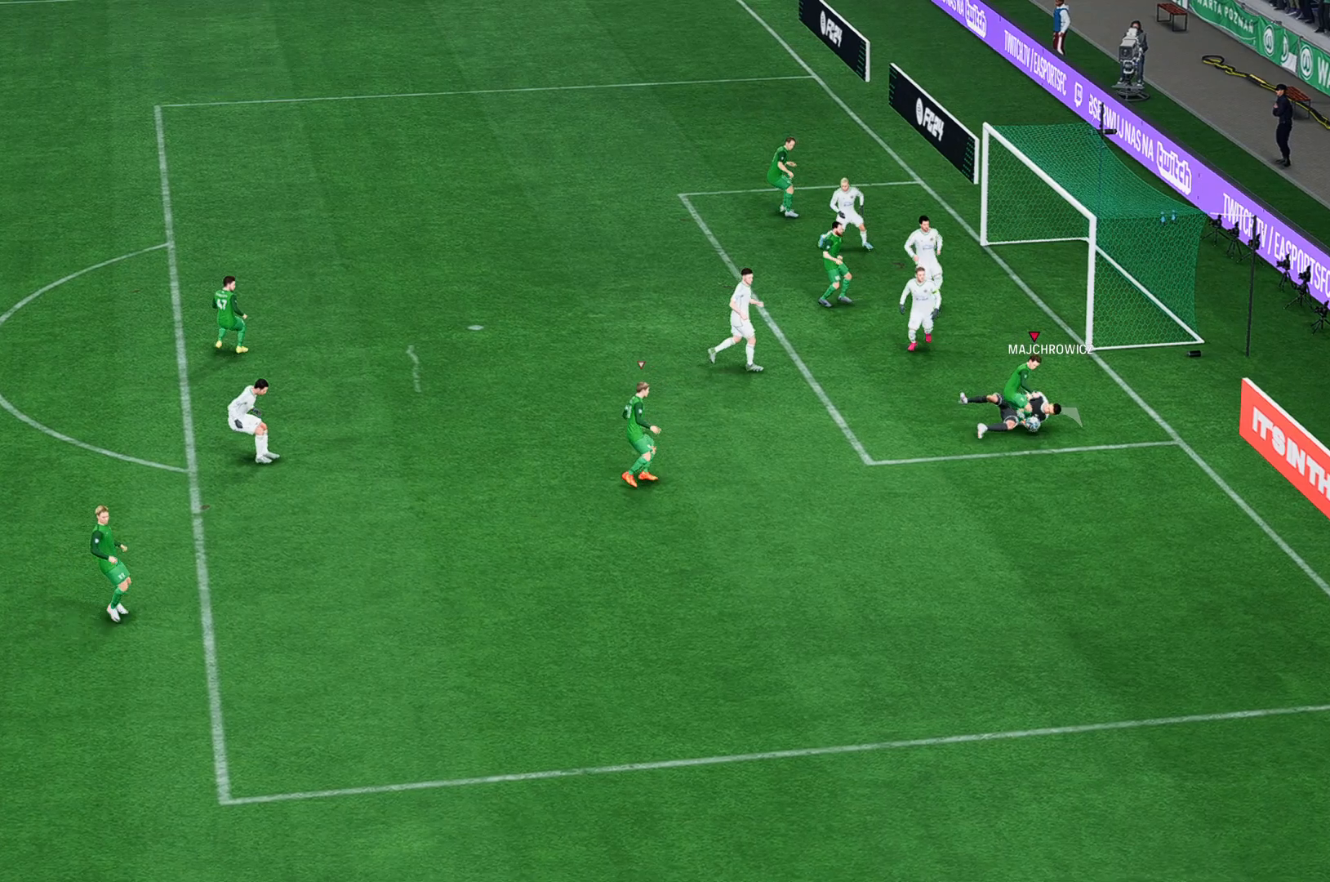
{"buttons": [], "left_stick": "up-right", "events": []}
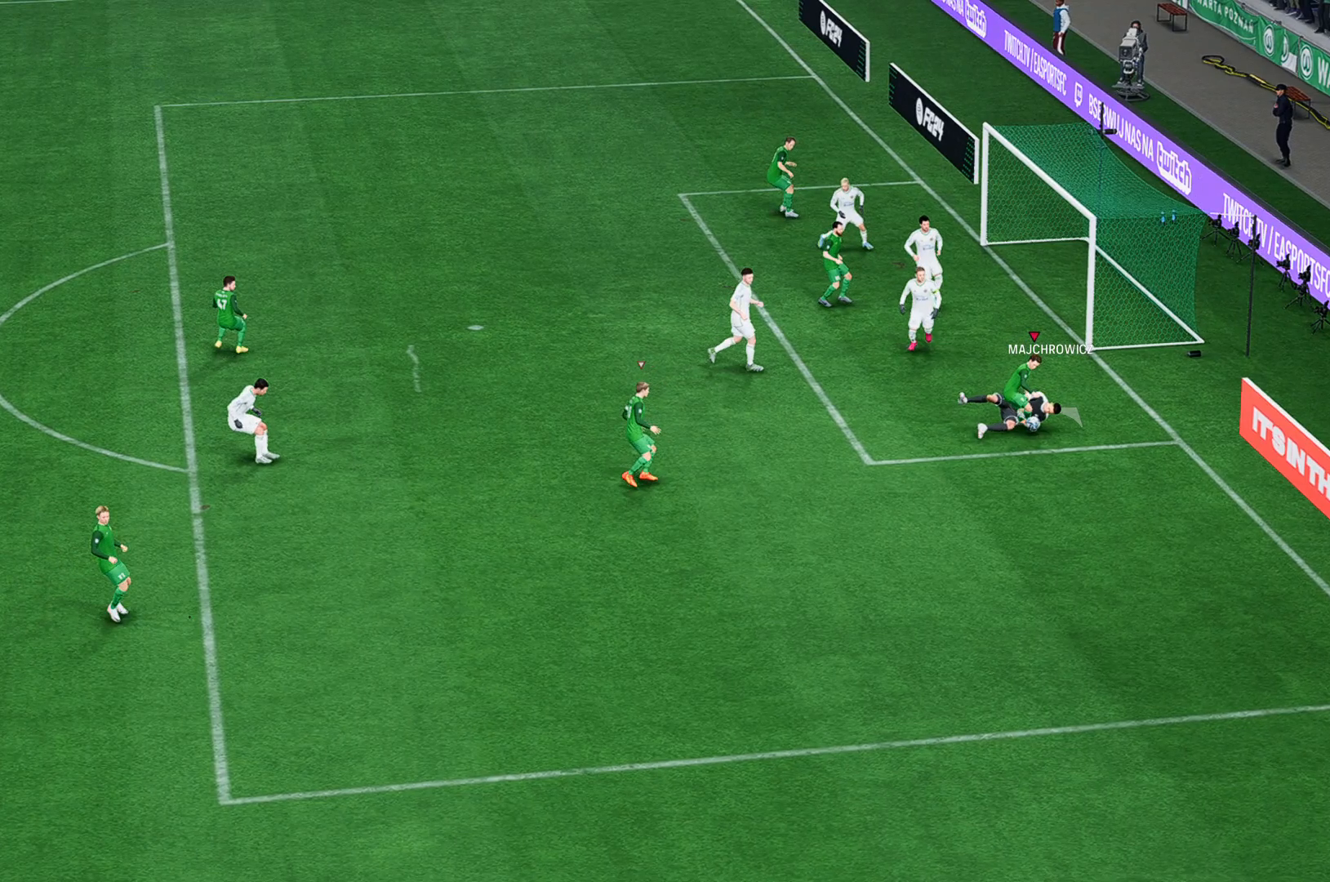
{"buttons": [], "left_stick": "up-right", "events": []}
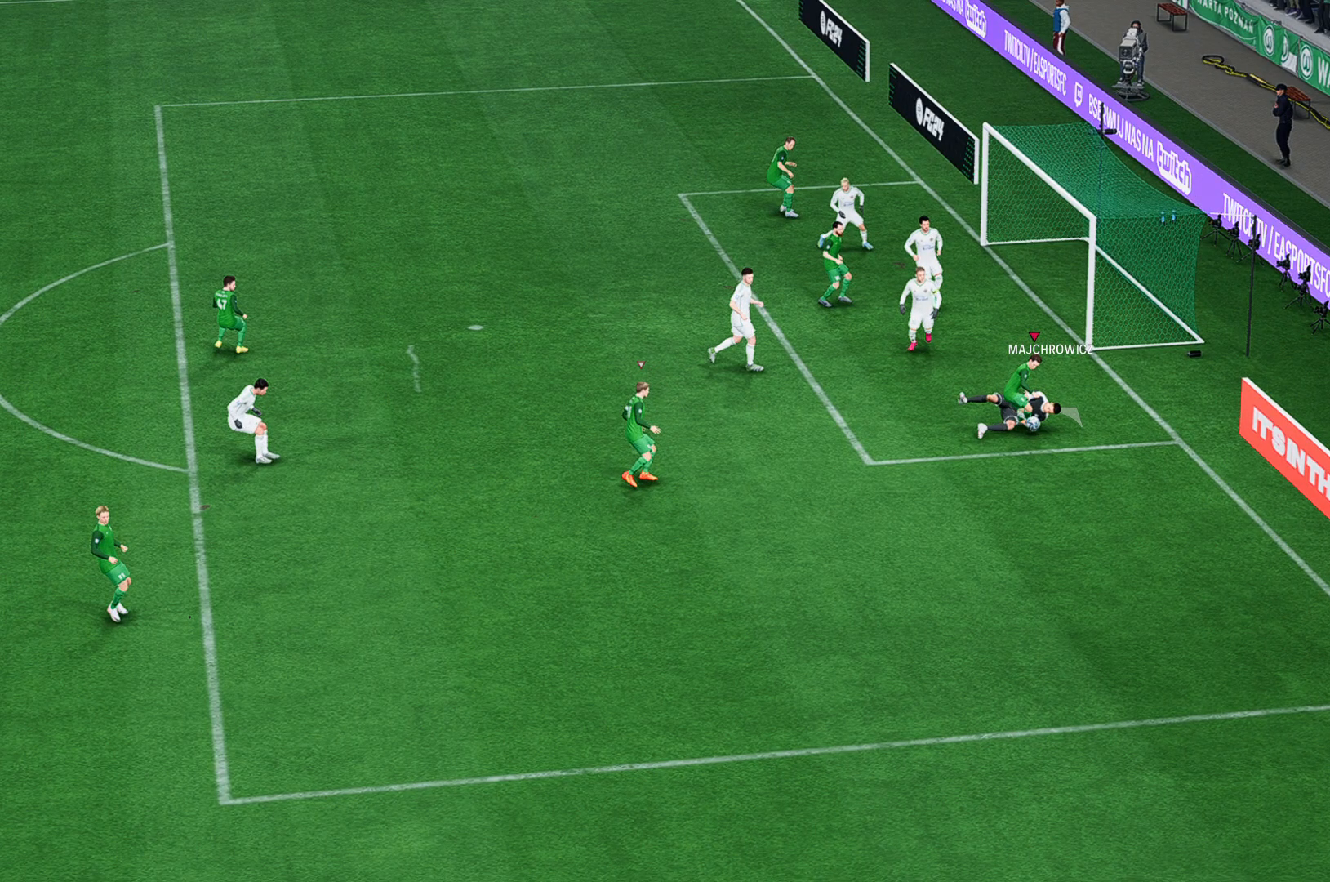
{"buttons": [], "left_stick": "up-right", "events": []}
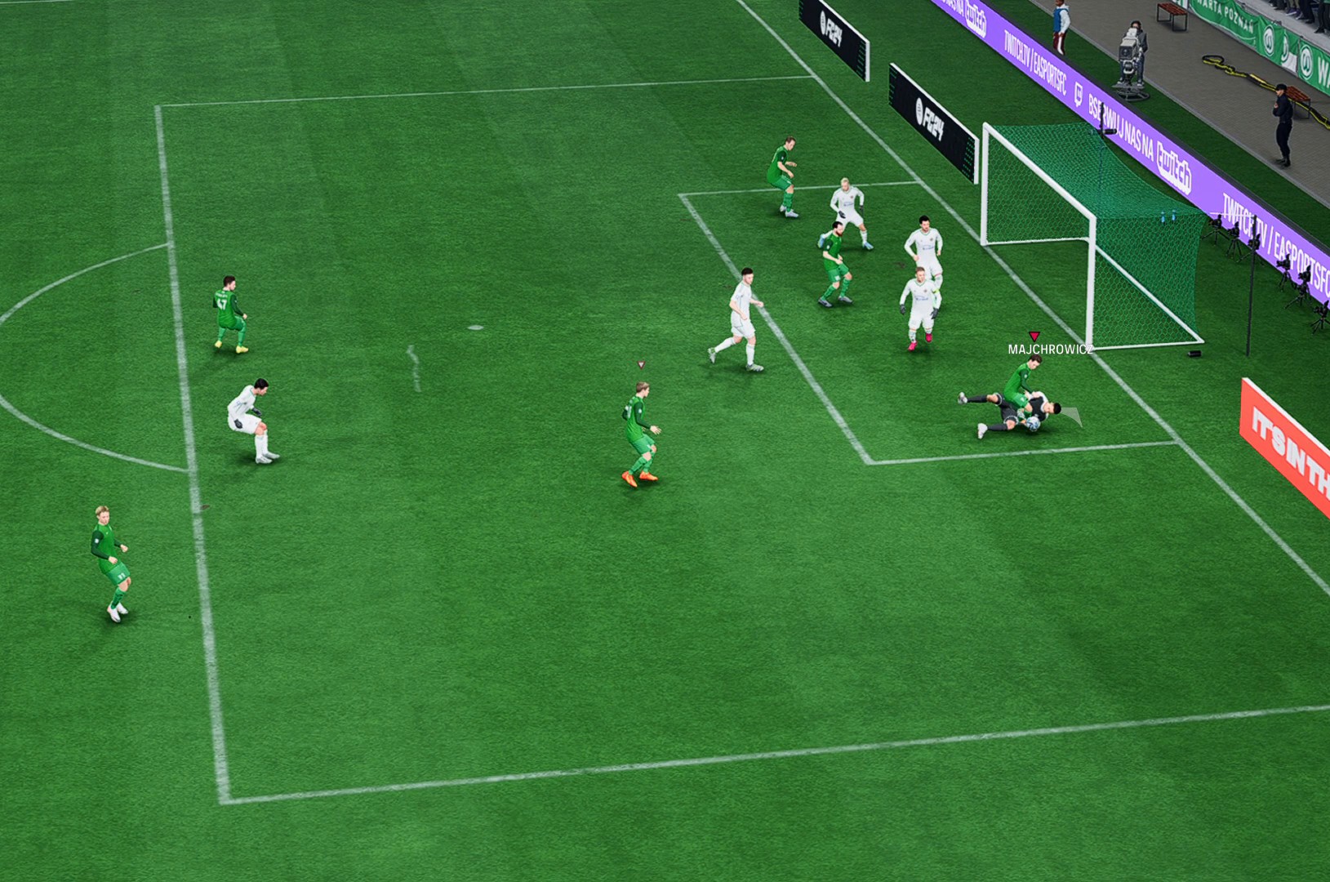
{"buttons": [], "left_stick": "up-right", "events": []}
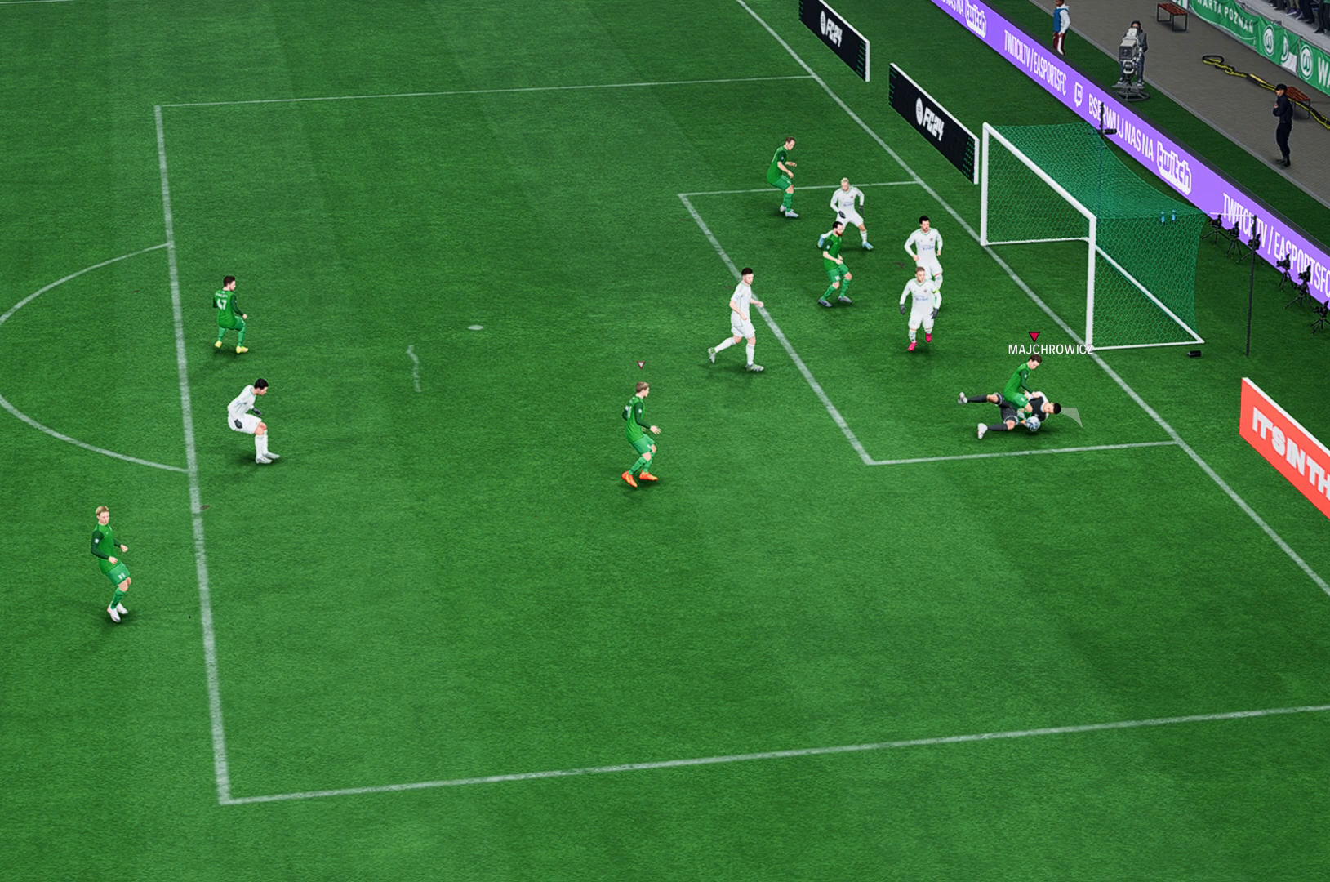
{"buttons": [], "left_stick": "up-right", "events": []}